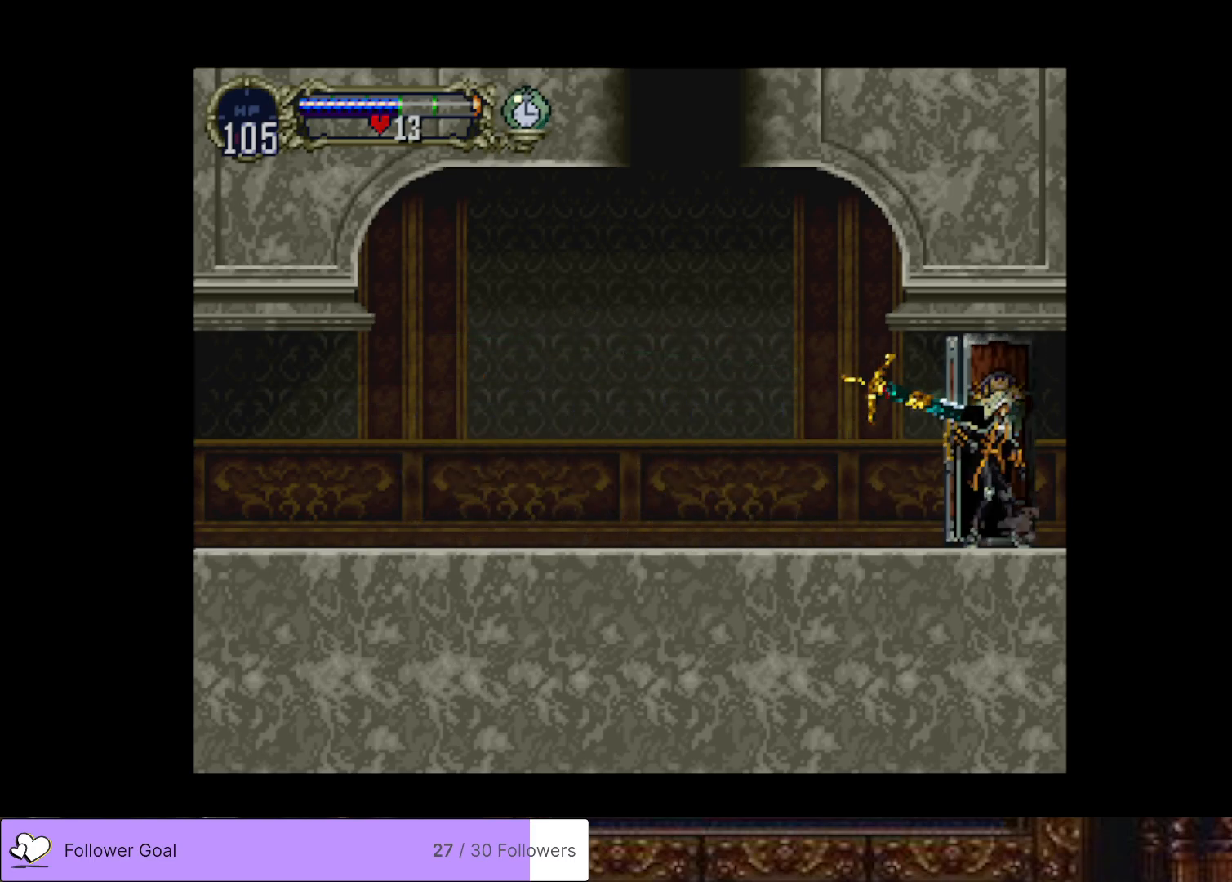
Gameplay with a controller (PlayStation layout); each line is a JSON object with the inputs held at the frame after it. "events" lists button and stick changes between this image and that frame as [ms after this image, input, new state], when the widget could be followed in between. Not read: left_stick.
{"buttons": ["DPAD_RIGHT"], "right_stick": "center", "events": []}
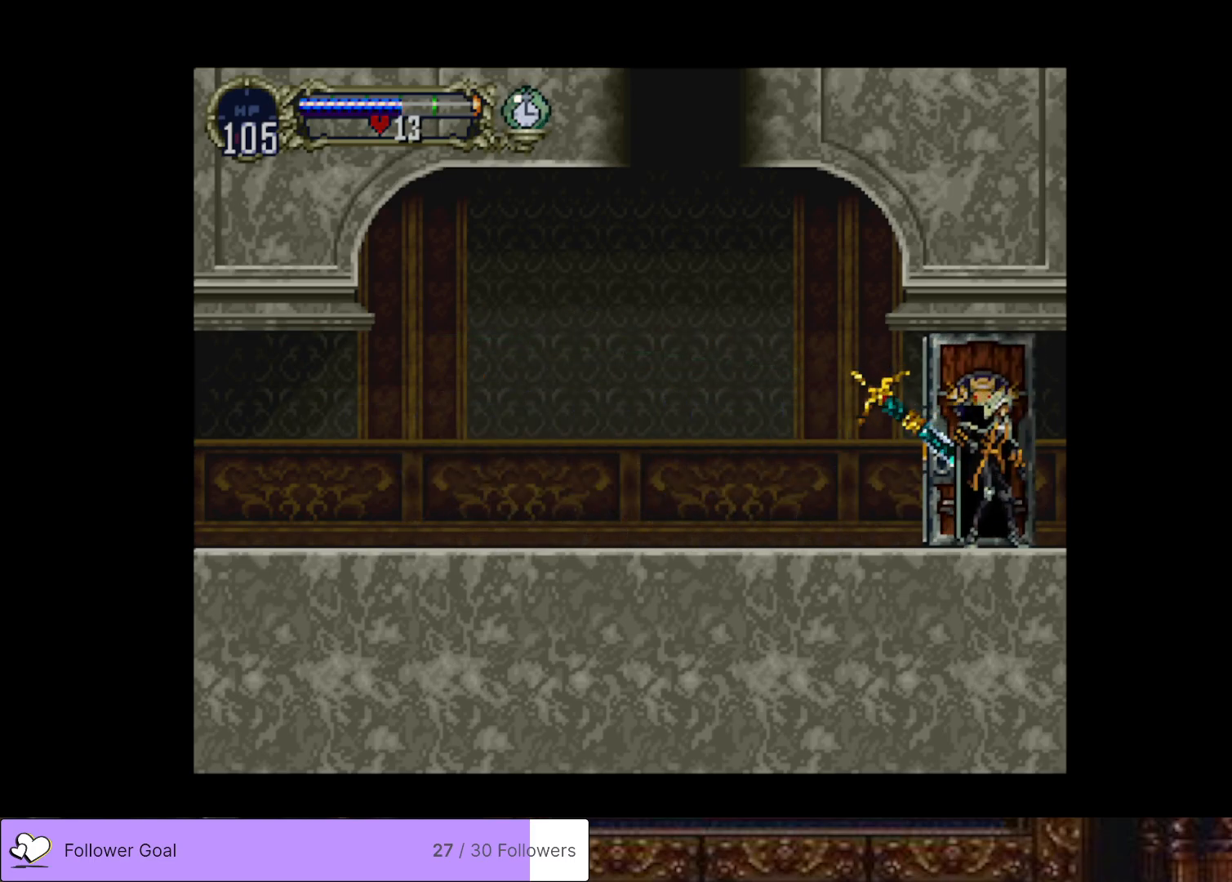
{"buttons": ["DPAD_RIGHT"], "right_stick": "center", "events": []}
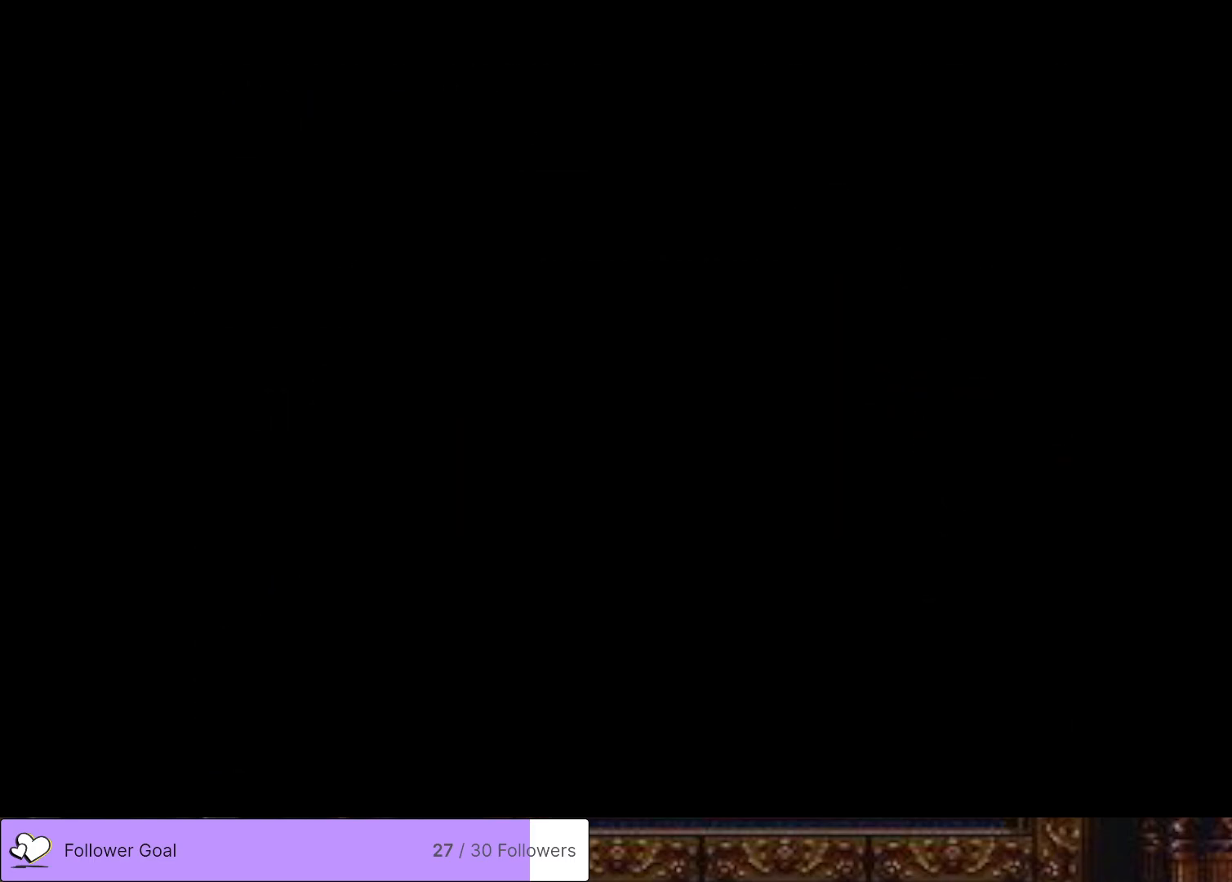
{"buttons": ["DPAD_RIGHT"], "right_stick": "center", "events": []}
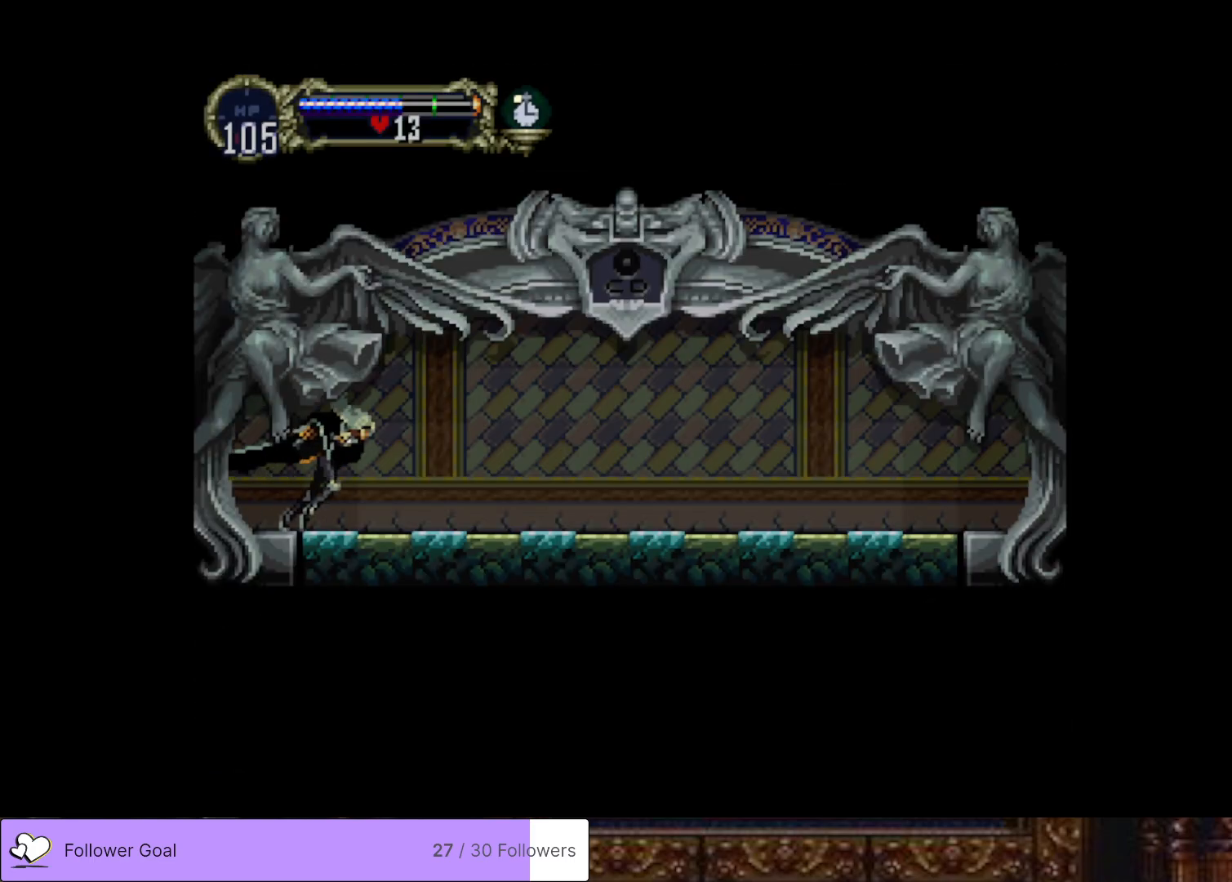
{"buttons": [], "right_stick": "center", "events": [[151, "CIRCLE", "down"], [151, "DPAD_RIGHT", "up"], [167, "DPAD_LEFT", "down"], [184, "TRIANGLE", "down"], [284, "DPAD_LEFT", "up"], [284, "TRIANGLE", "up"], [301, "CIRCLE", "up"], [351, "CIRCLE", "down"], [368, "TRIANGLE", "down"], [468, "CIRCLE", "up"], [468, "TRIANGLE", "up"]]}
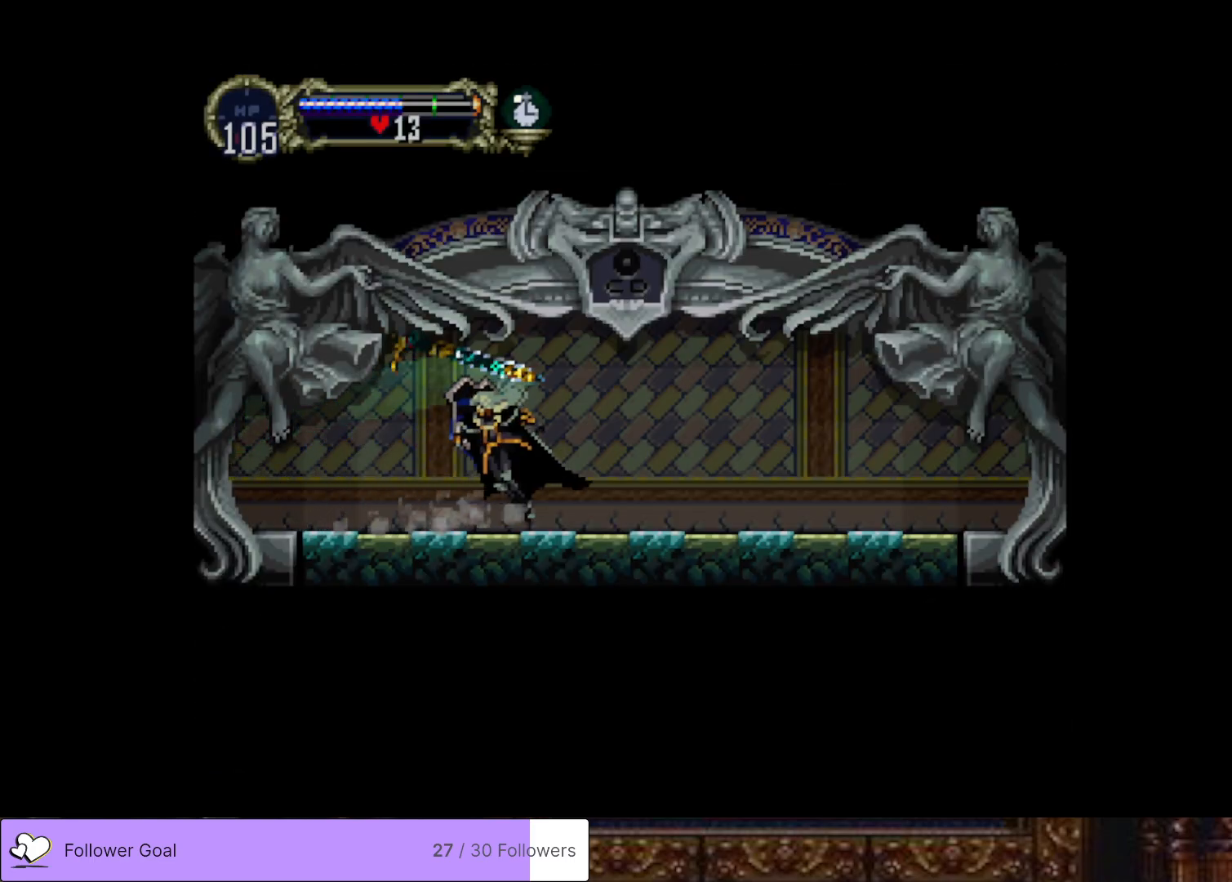
{"buttons": ["CIRCLE", "TRIANGLE"], "right_stick": "center", "events": [[33, "CIRCLE", "down"], [50, "TRIANGLE", "down"], [150, "TRIANGLE", "up"], [167, "CIRCLE", "up"], [217, "CIRCLE", "down"], [250, "TRIANGLE", "down"], [350, "TRIANGLE", "up"], [367, "CIRCLE", "up"], [417, "CIRCLE", "down"], [450, "TRIANGLE", "down"]]}
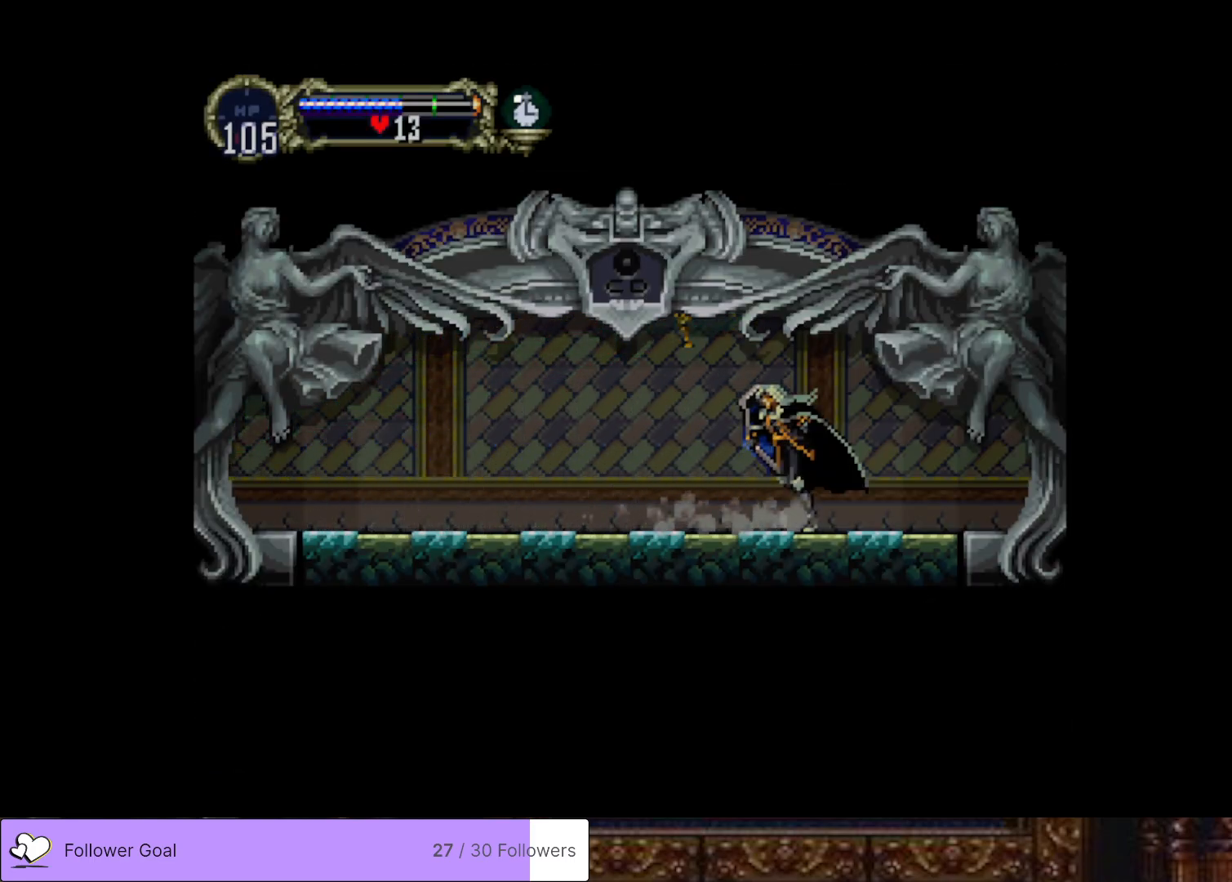
{"buttons": [], "right_stick": "center", "events": [[34, "TRIANGLE", "up"], [67, "CIRCLE", "up"], [101, "CIRCLE", "down"], [134, "TRIANGLE", "down"], [217, "TRIANGLE", "up"], [251, "CIRCLE", "up"], [301, "CIRCLE", "down"], [334, "TRIANGLE", "down"], [418, "TRIANGLE", "up"], [434, "CIRCLE", "up"]]}
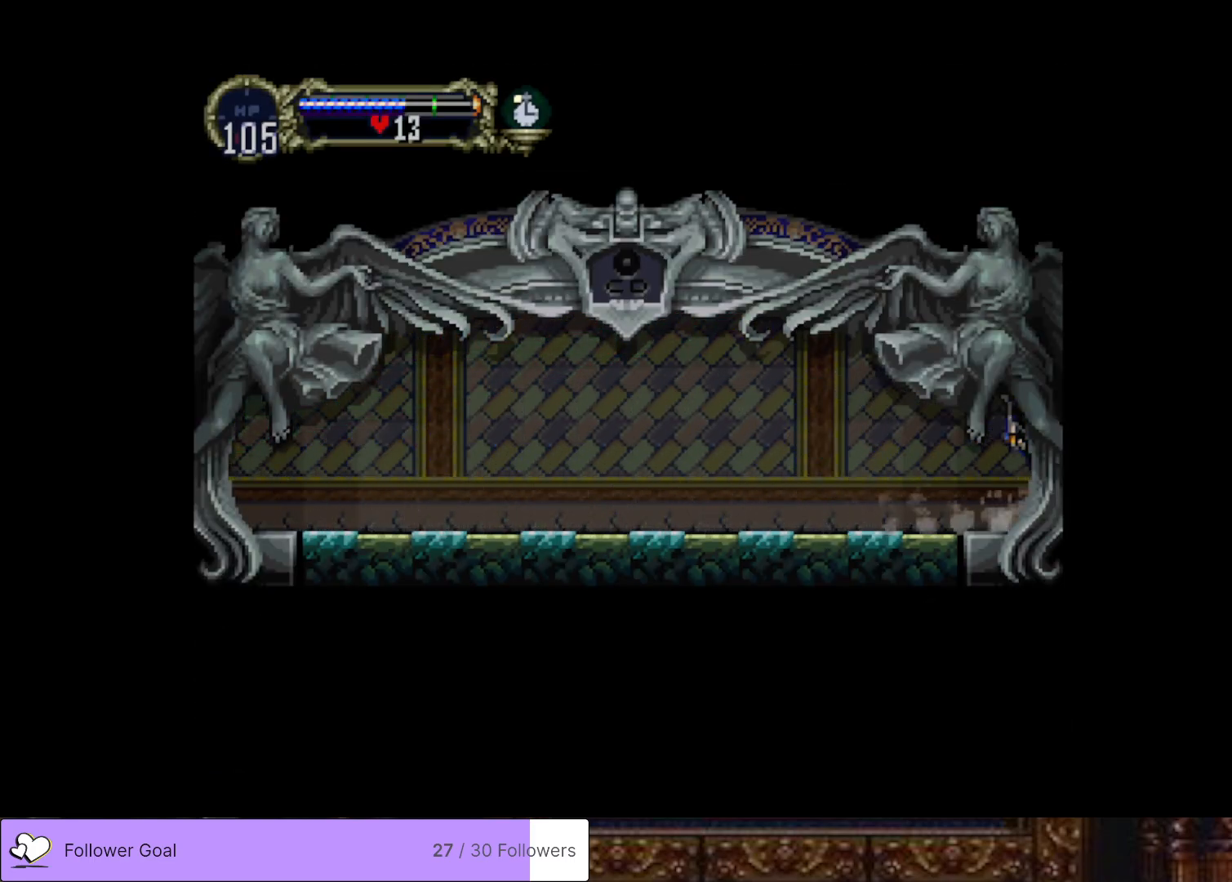
{"buttons": [], "right_stick": "center", "events": []}
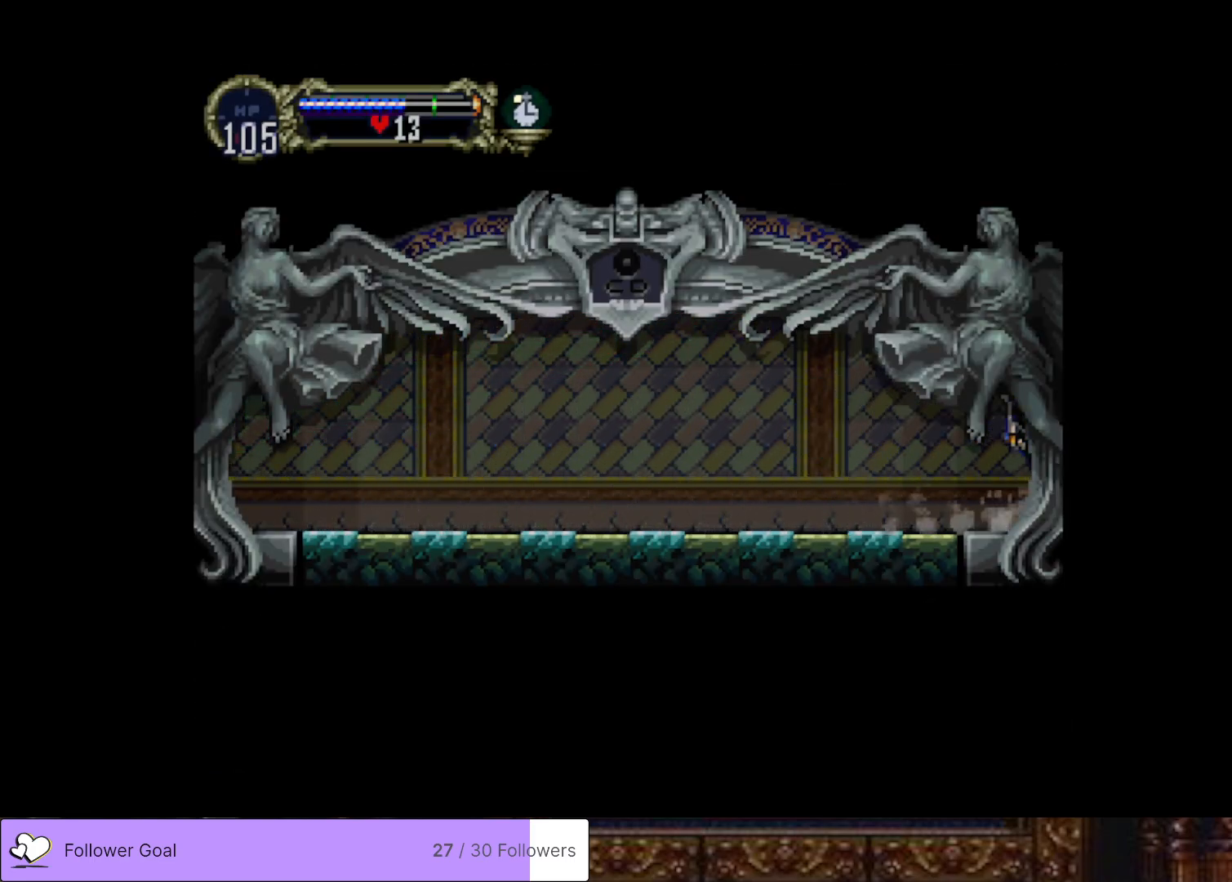
{"buttons": [], "right_stick": "center", "events": []}
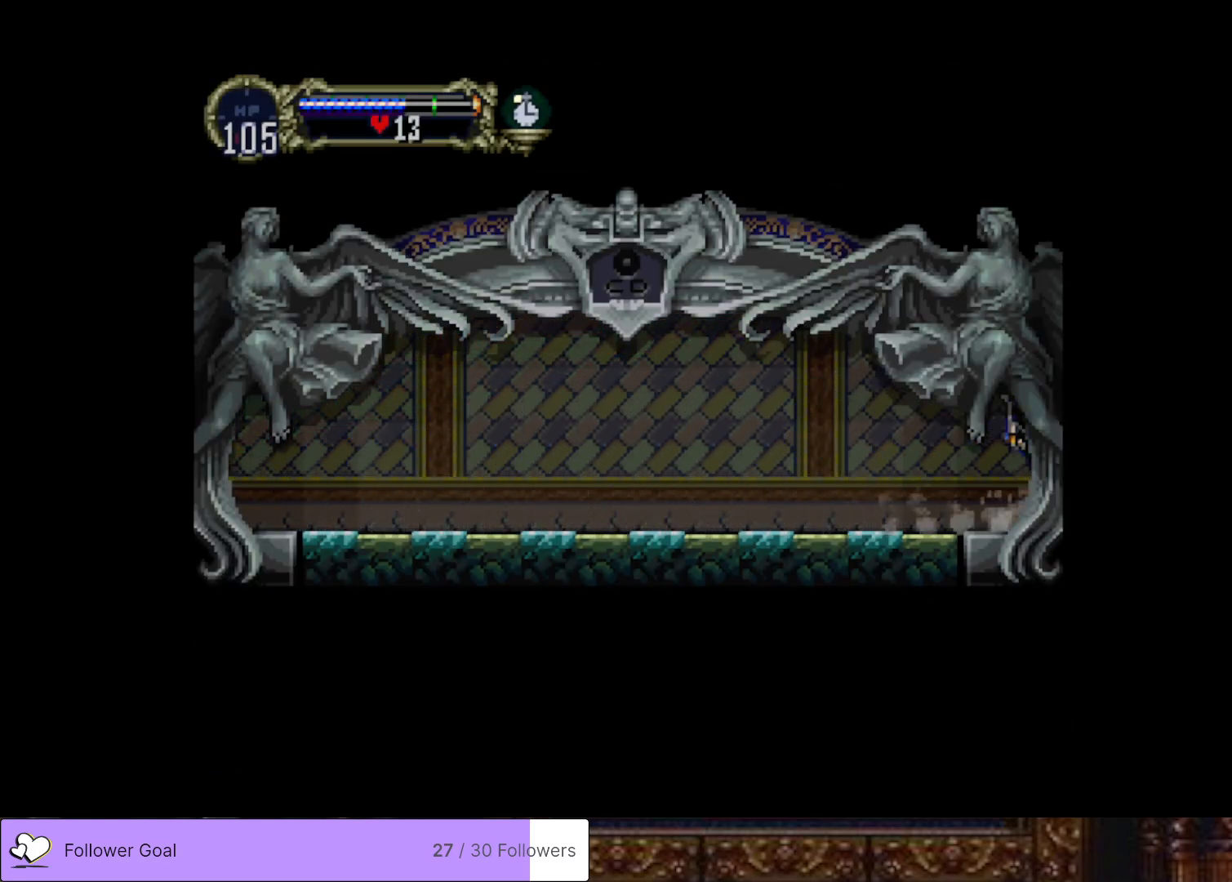
{"buttons": [], "right_stick": "center", "events": []}
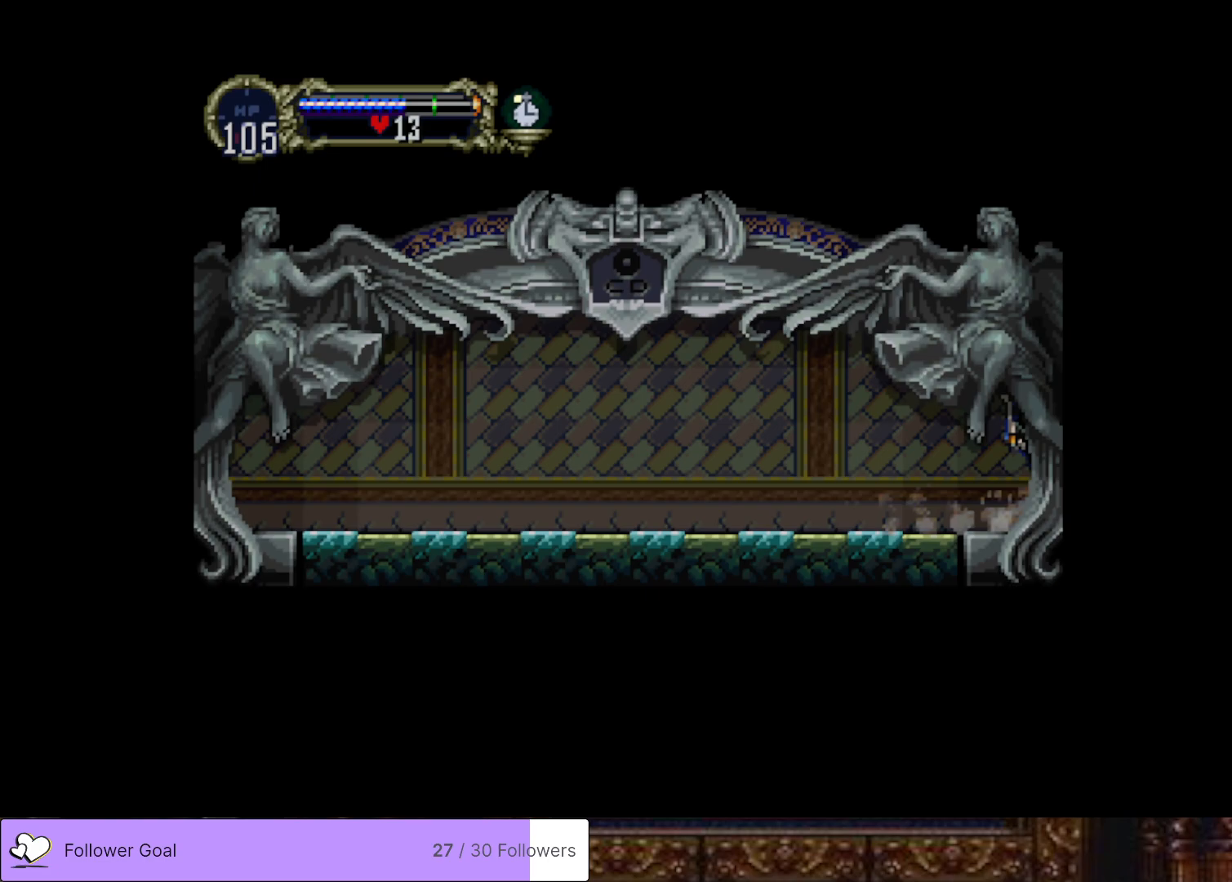
{"buttons": ["DPAD_LEFT"], "right_stick": "center", "events": [[451, "DPAD_LEFT", "down"]]}
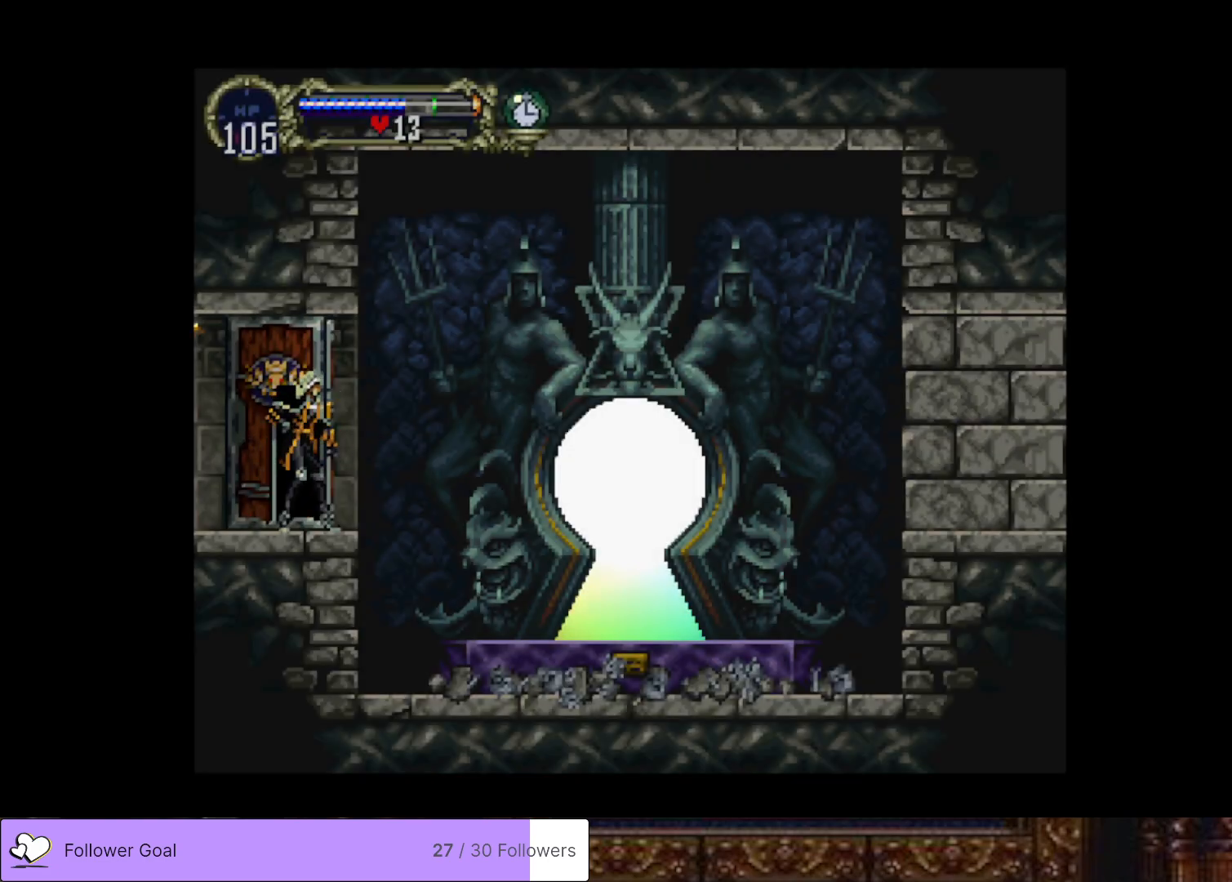
{"buttons": ["DPAD_LEFT"], "right_stick": "center", "events": []}
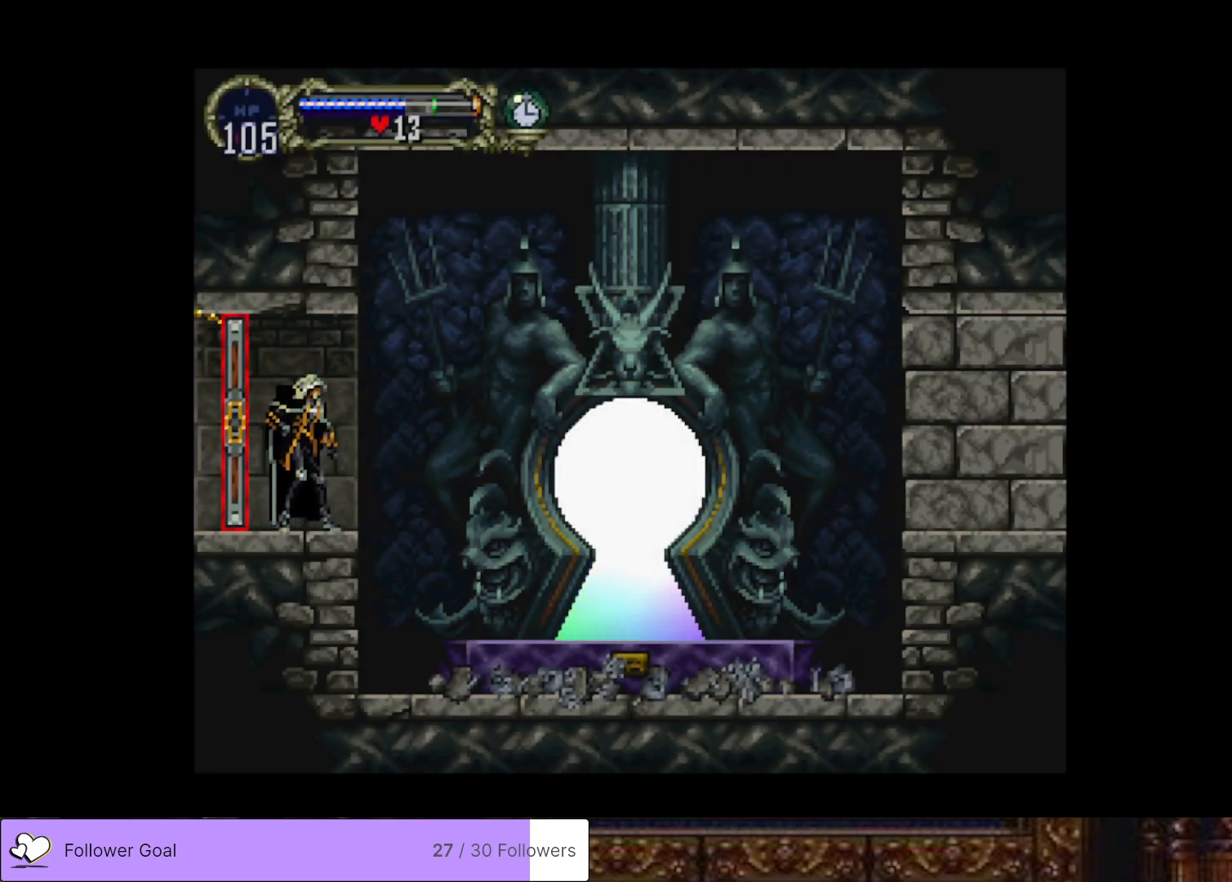
{"buttons": ["DPAD_LEFT"], "right_stick": "center", "events": []}
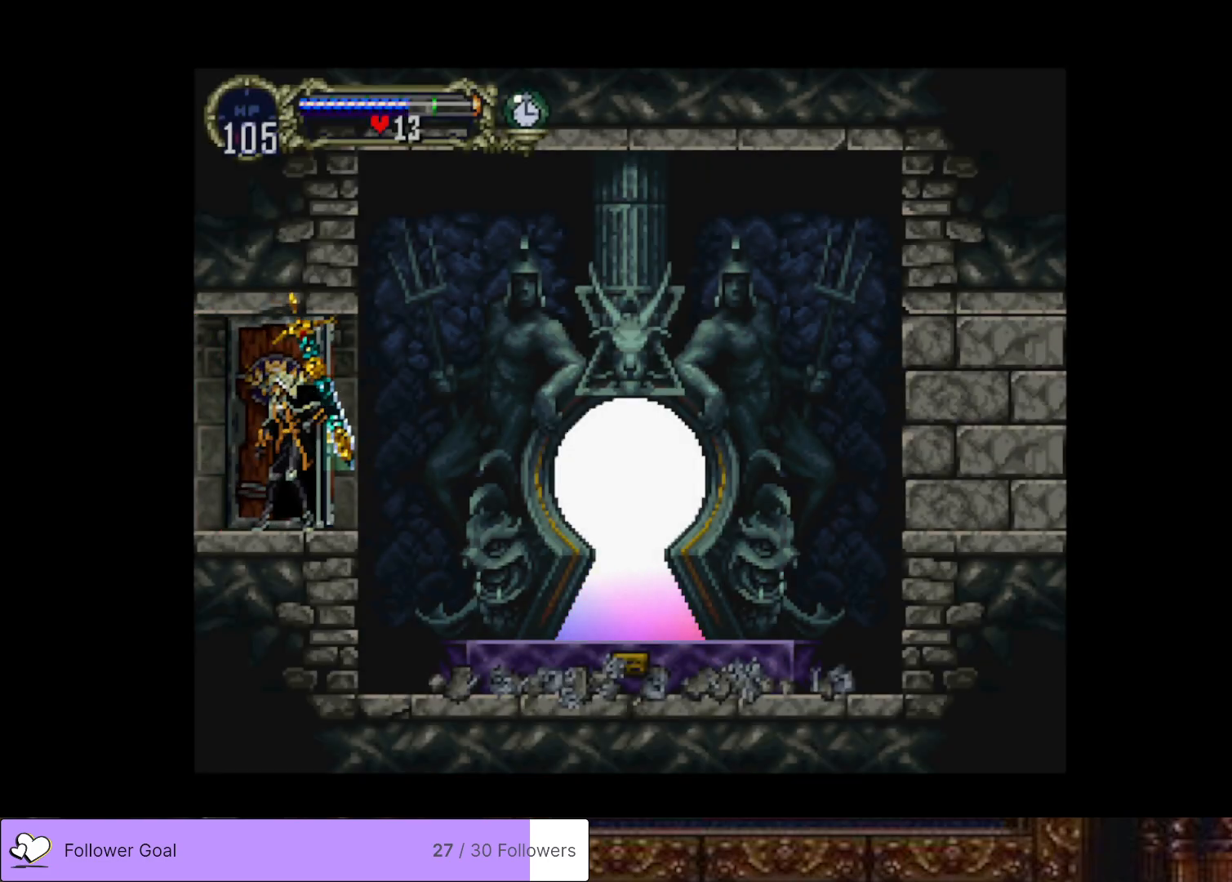
{"buttons": ["DPAD_LEFT"], "right_stick": "center", "events": []}
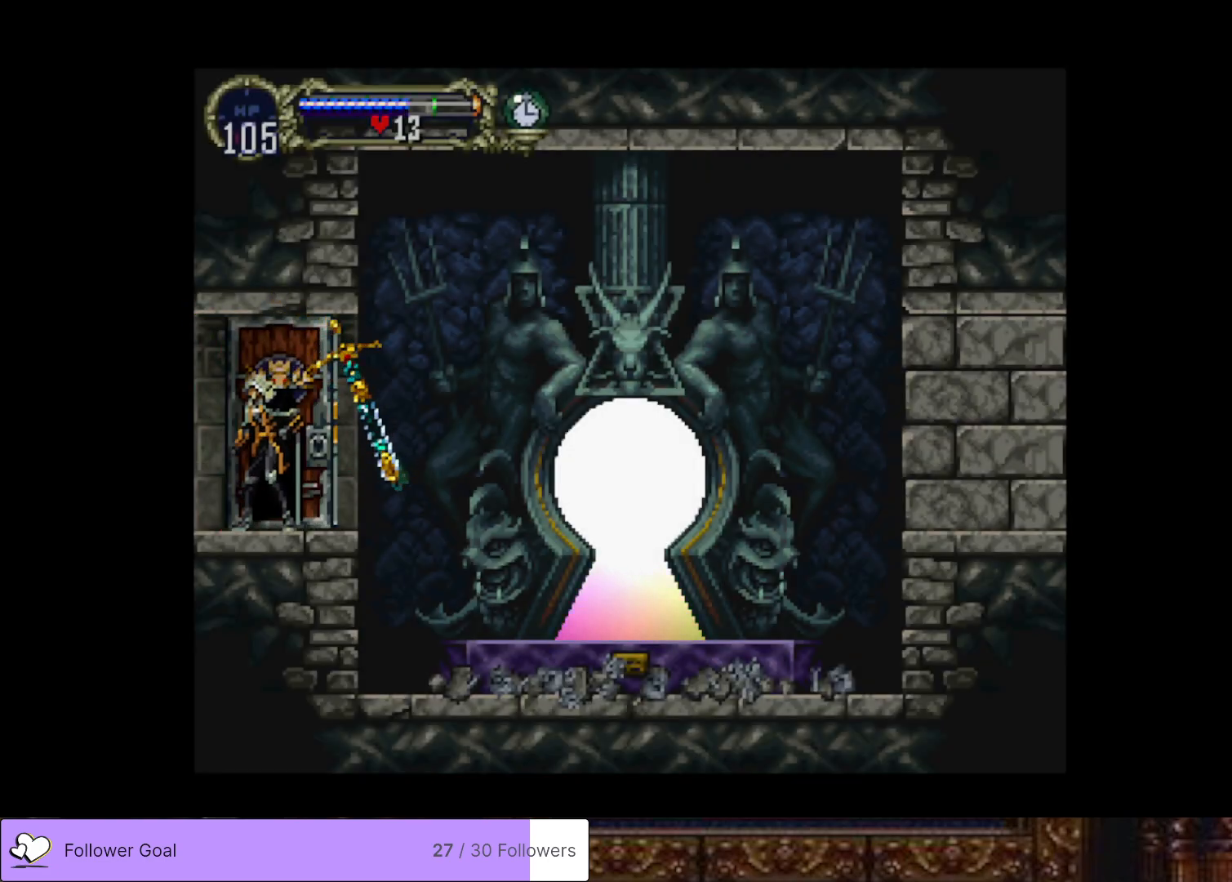
{"buttons": ["DPAD_LEFT"], "right_stick": "center", "events": []}
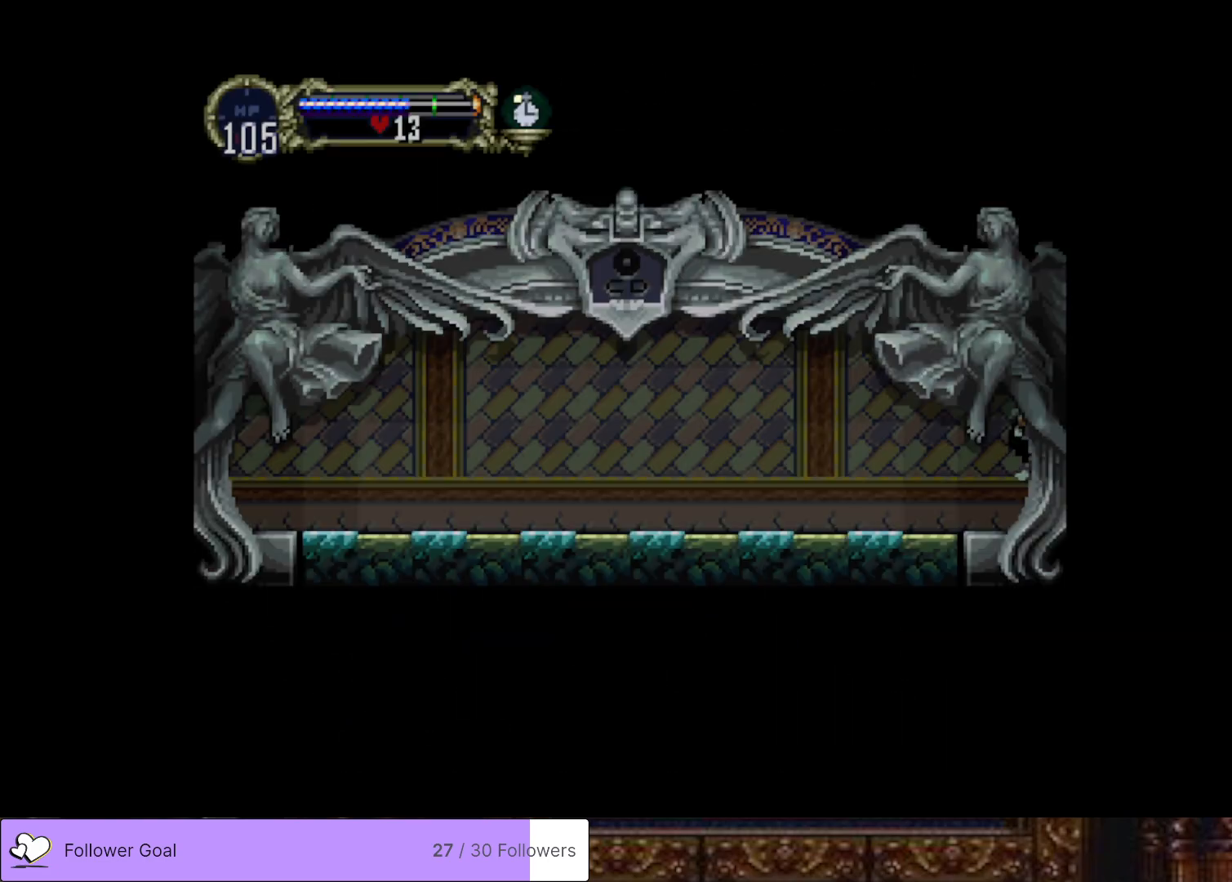
{"buttons": ["DPAD_LEFT"], "right_stick": "center", "events": []}
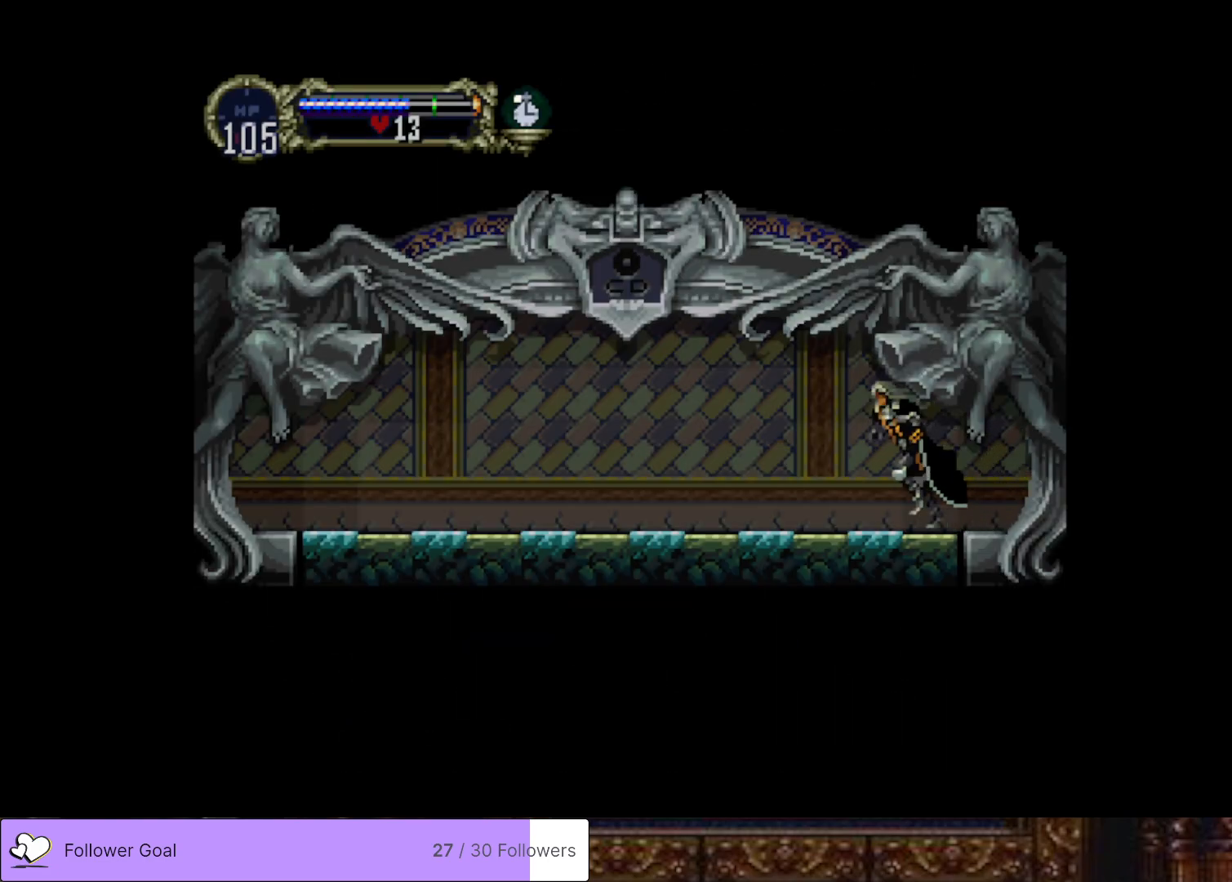
{"buttons": ["CIRCLE", "TRIANGLE"], "right_stick": "center", "events": [[34, "DPAD_LEFT", "up"], [67, "DPAD_RIGHT", "down"], [84, "CIRCLE", "down"], [101, "TRIANGLE", "down"], [167, "DPAD_RIGHT", "up"], [201, "TRIANGLE", "up"], [217, "CIRCLE", "up"], [284, "CIRCLE", "down"], [301, "TRIANGLE", "down"], [401, "TRIANGLE", "up"], [434, "CIRCLE", "up"], [484, "CIRCLE", "down"], [484, "TRIANGLE", "down"]]}
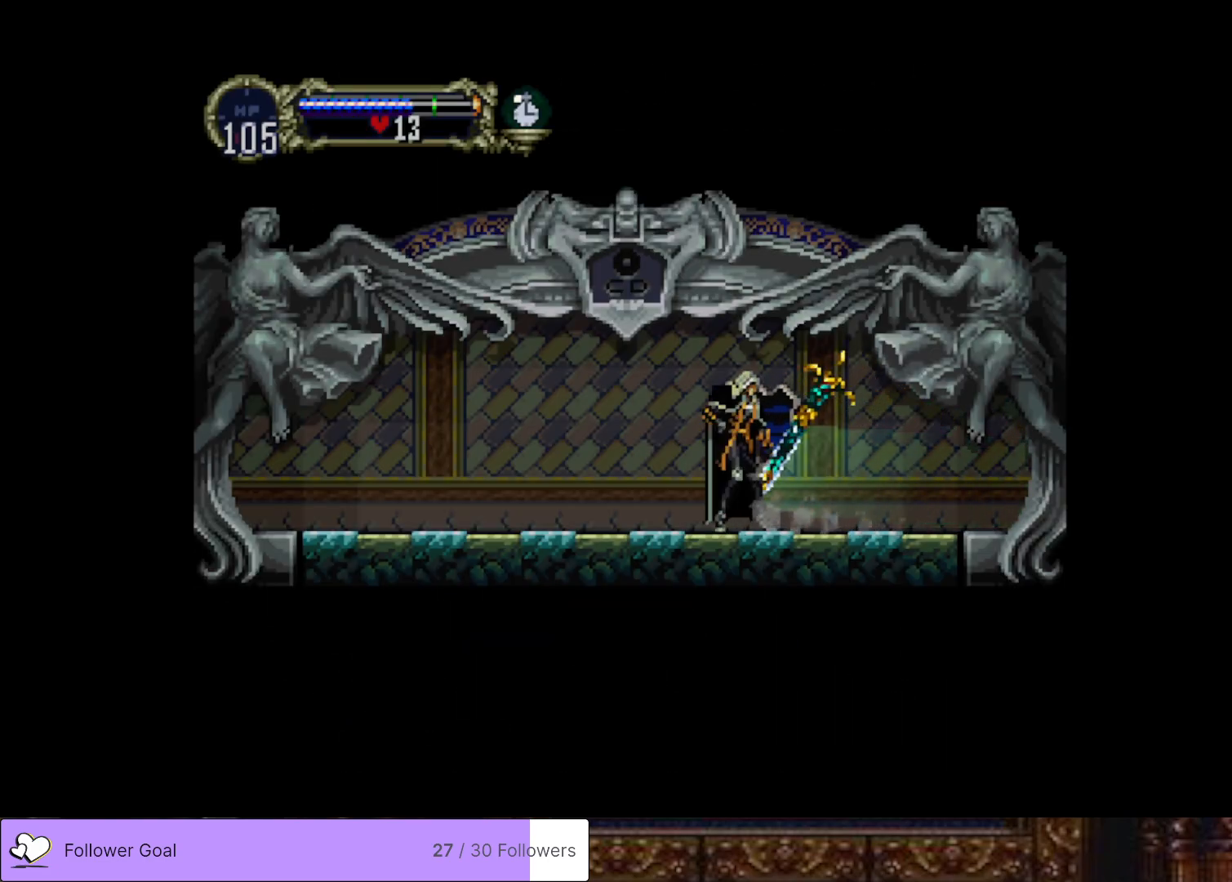
{"buttons": [], "right_stick": "center", "events": [[100, "TRIANGLE", "up"], [117, "CIRCLE", "up"], [184, "CIRCLE", "down"], [200, "TRIANGLE", "down"], [284, "TRIANGLE", "up"], [301, "CIRCLE", "up"], [367, "CIRCLE", "down"], [384, "TRIANGLE", "down"], [467, "TRIANGLE", "up"], [484, "CIRCLE", "up"]]}
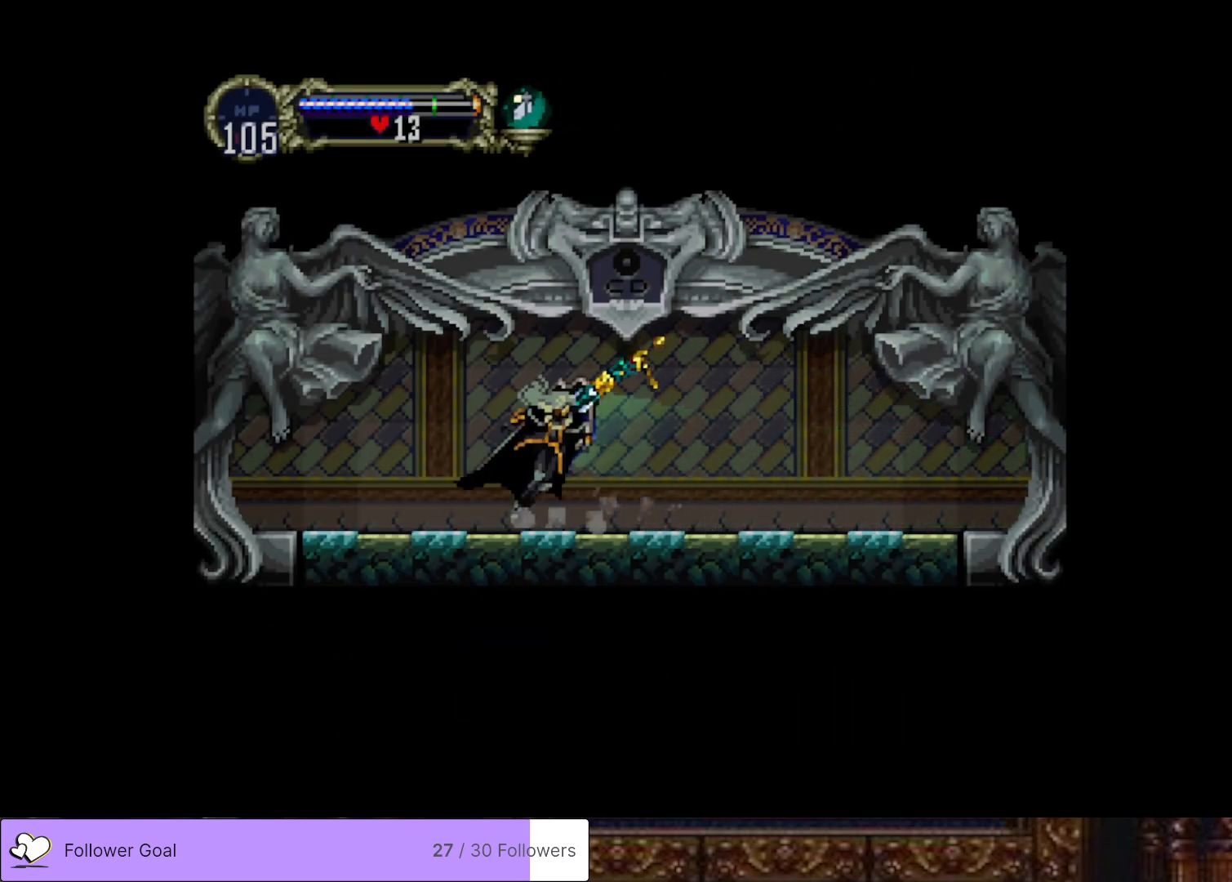
{"buttons": ["CIRCLE"], "right_stick": "center", "events": [[33, "CIRCLE", "down"], [67, "TRIANGLE", "down"], [150, "TRIANGLE", "up"], [167, "CIRCLE", "up"], [233, "CIRCLE", "down"], [250, "TRIANGLE", "down"], [333, "TRIANGLE", "up"], [350, "CIRCLE", "up"], [400, "CIRCLE", "down"], [434, "TRIANGLE", "down"], [500, "TRIANGLE", "up"]]}
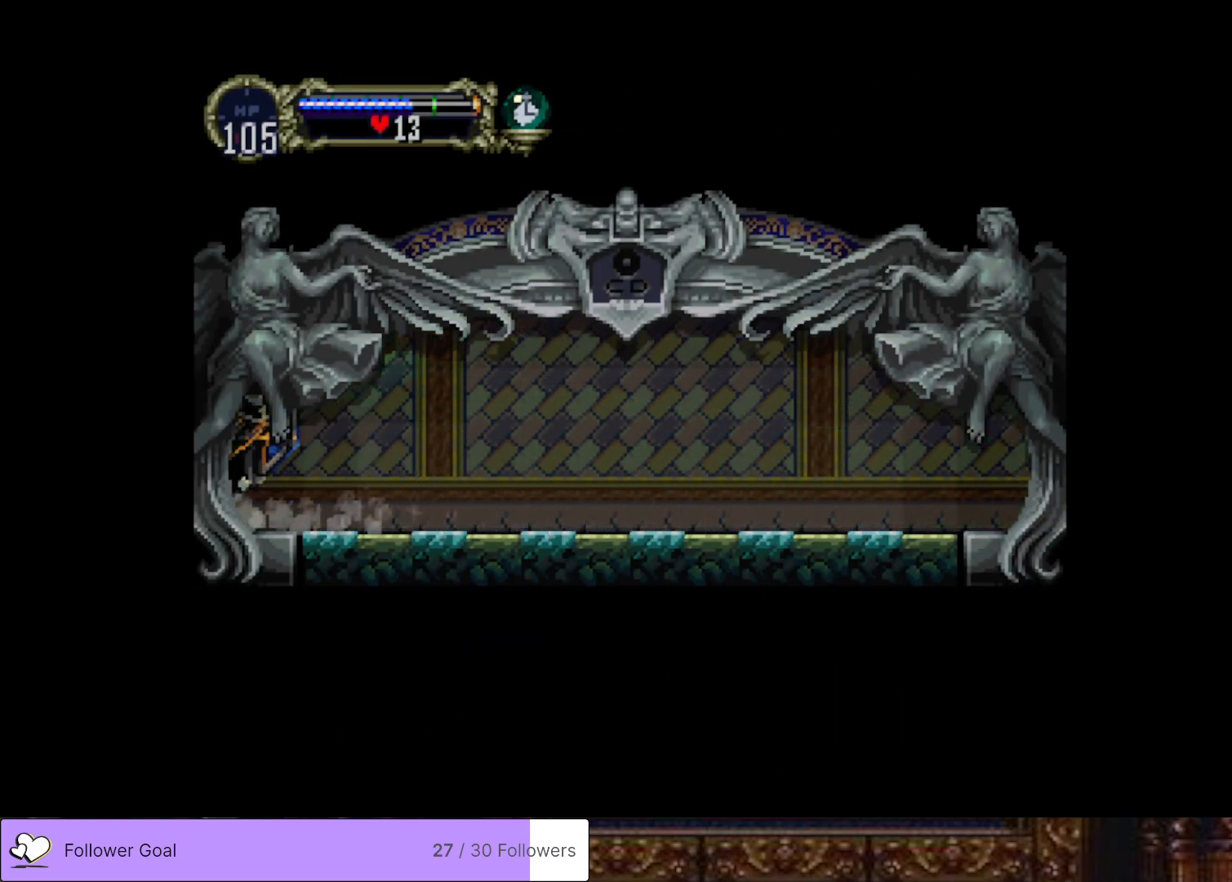
{"buttons": [], "right_stick": "center", "events": [[17, "CIRCLE", "up"], [84, "CIRCLE", "down"], [84, "TRIANGLE", "down"], [200, "TRIANGLE", "up"], [217, "CIRCLE", "up"]]}
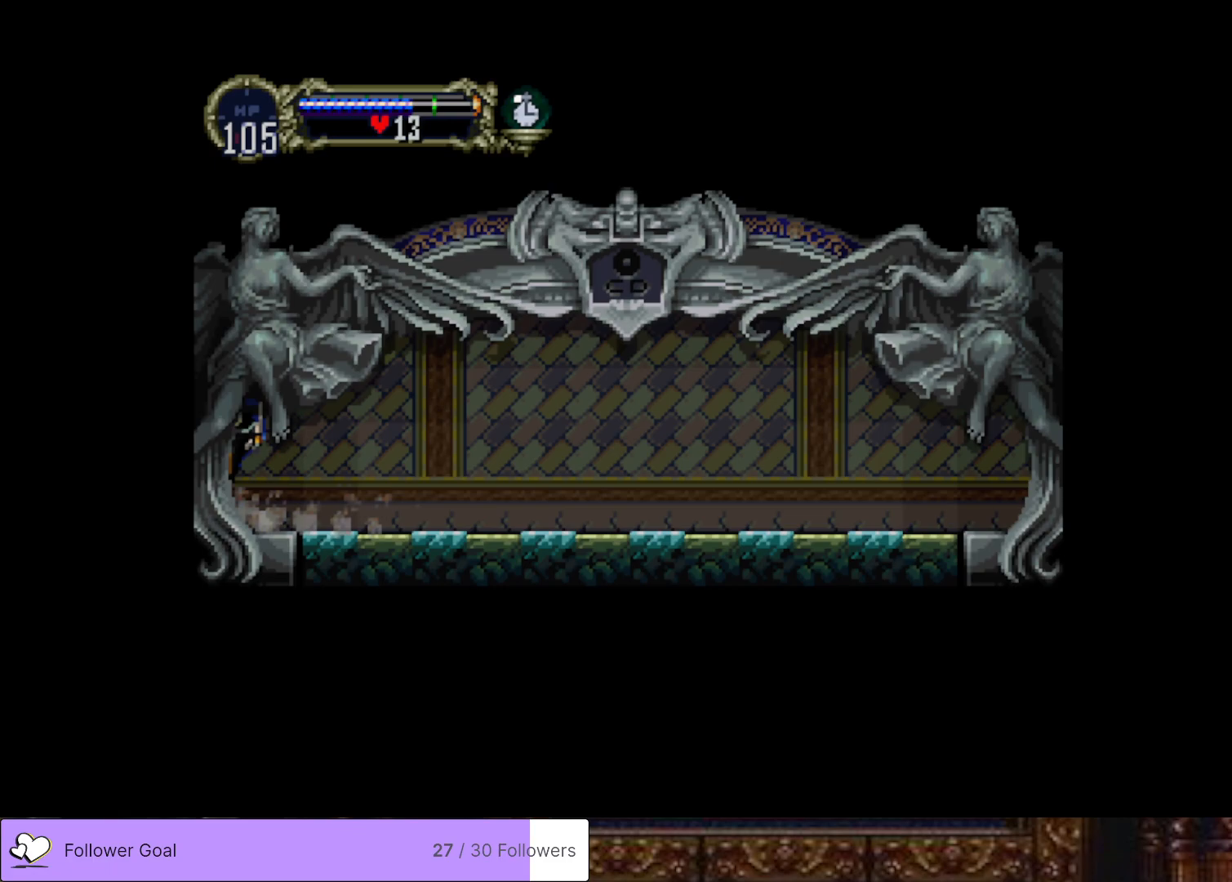
{"buttons": [], "right_stick": "center", "events": []}
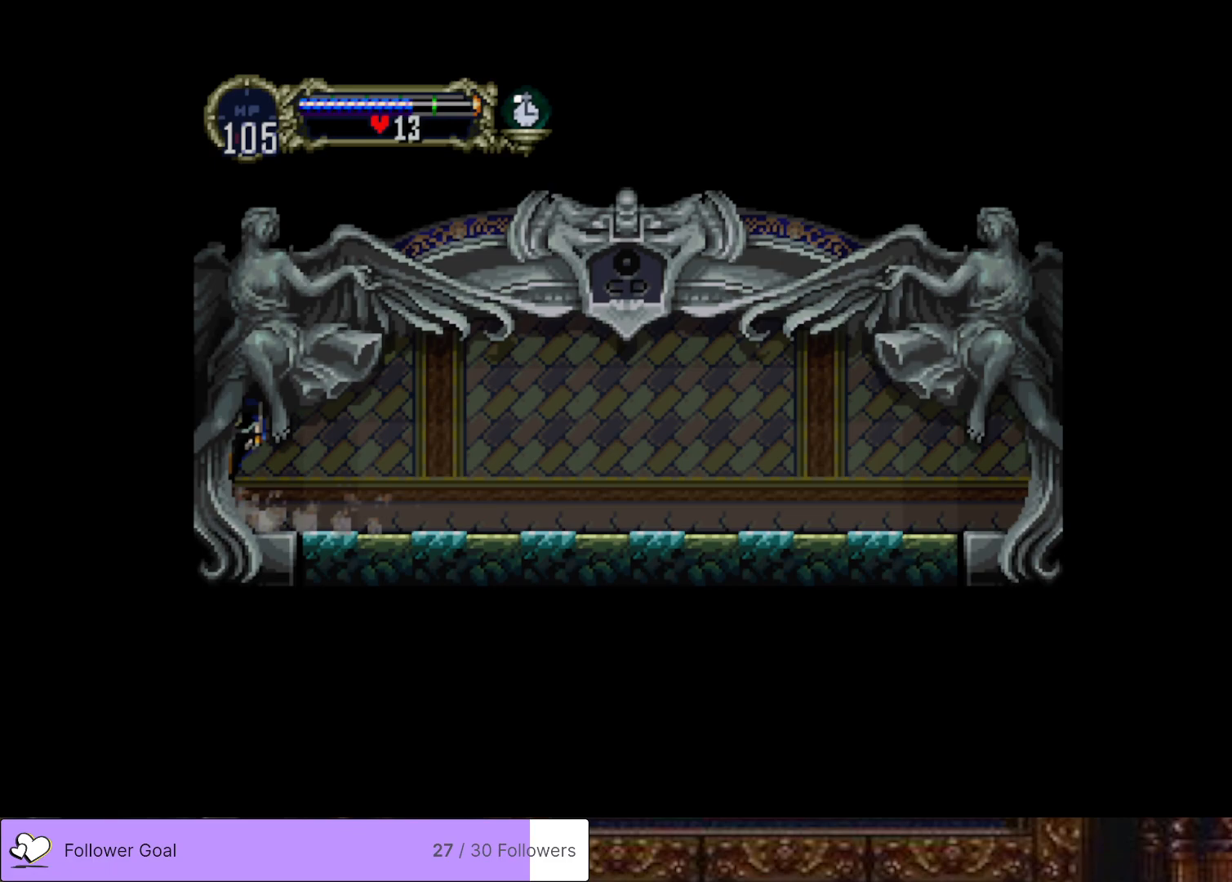
{"buttons": [], "right_stick": "center", "events": []}
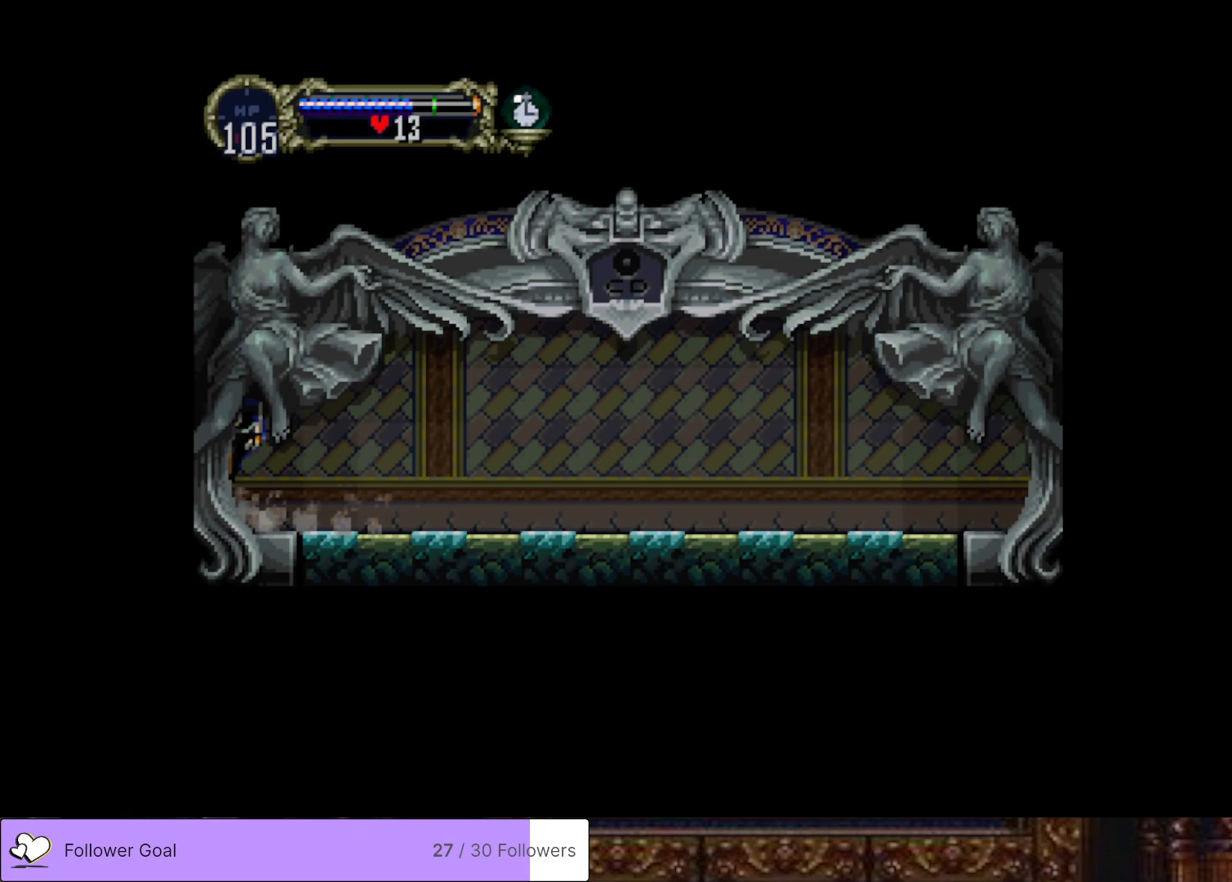
{"buttons": ["DPAD_LEFT"], "right_stick": "center", "events": [[150, "DPAD_LEFT", "down"]]}
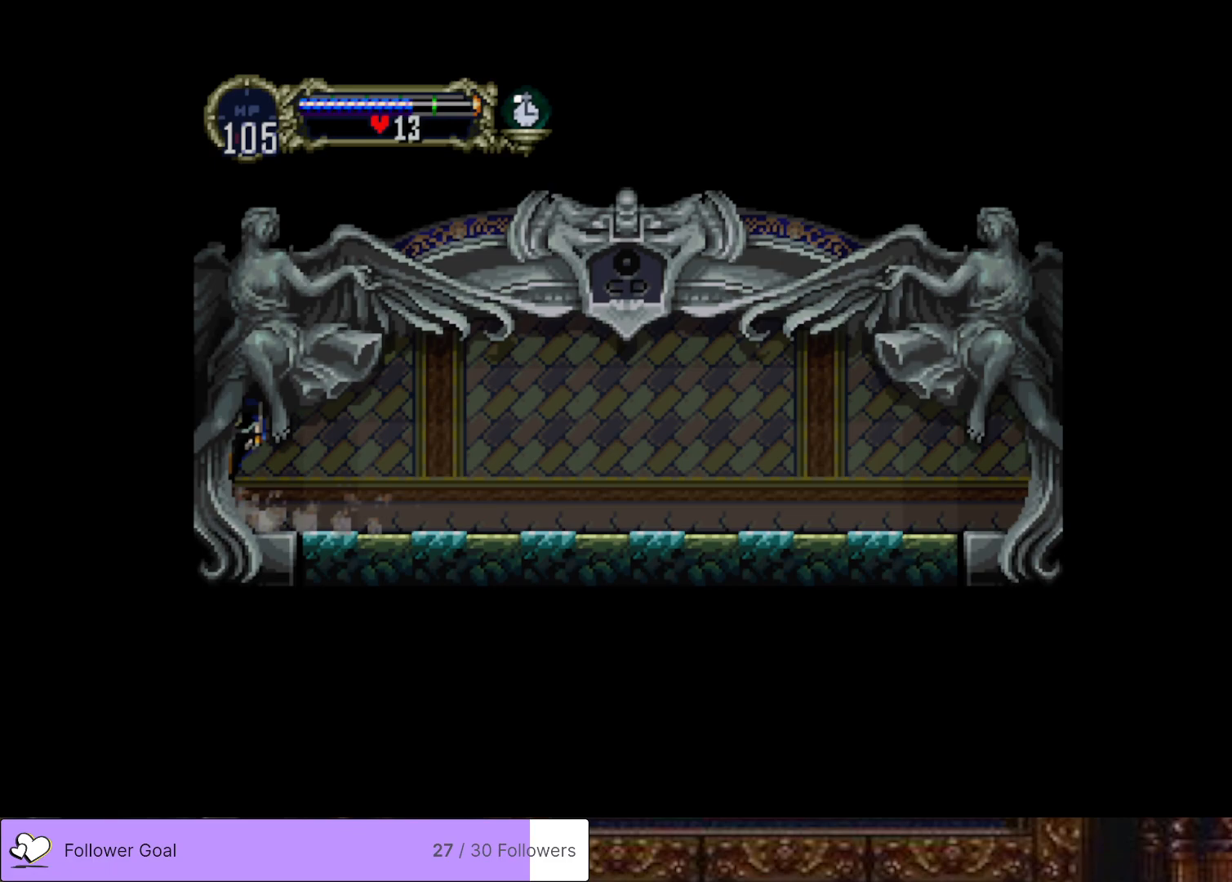
{"buttons": ["DPAD_LEFT"], "right_stick": "center", "events": []}
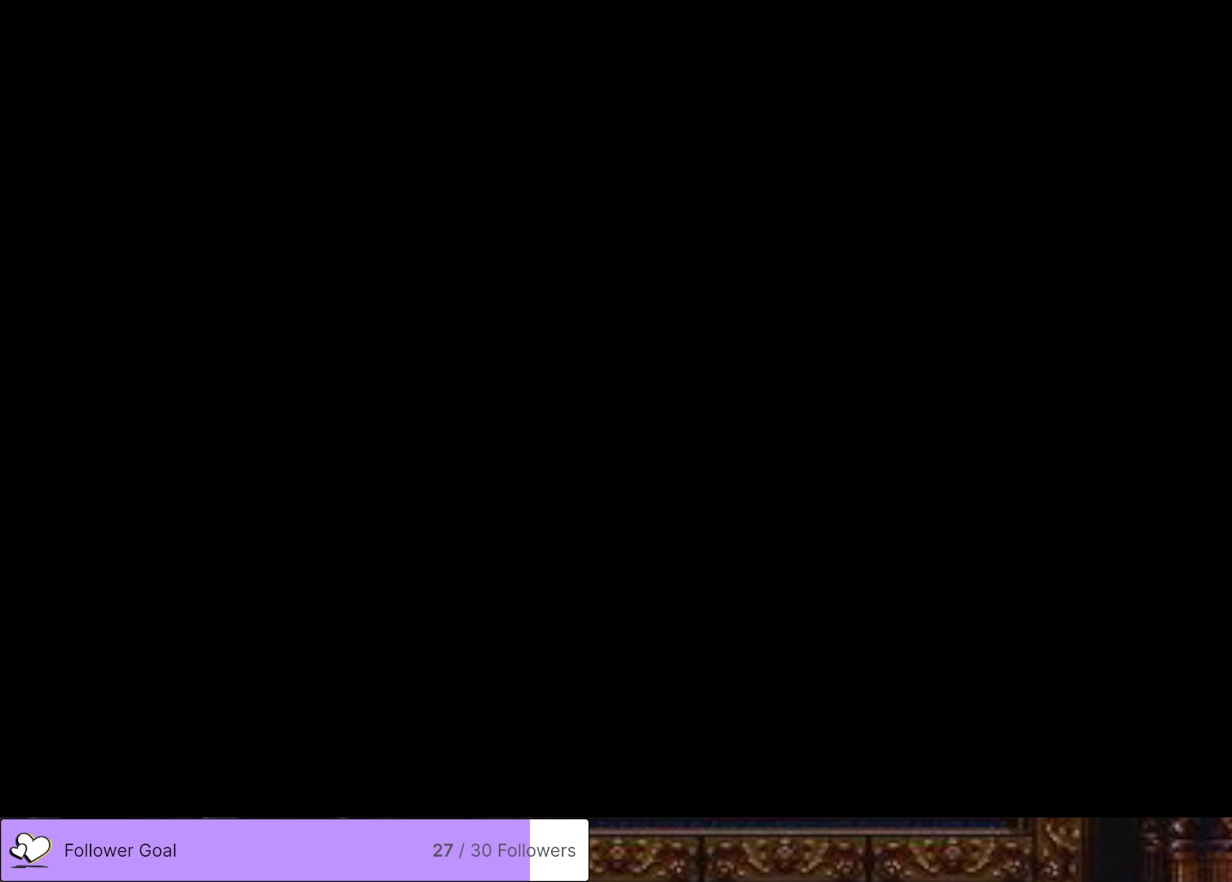
{"buttons": ["DPAD_LEFT"], "right_stick": "center", "events": []}
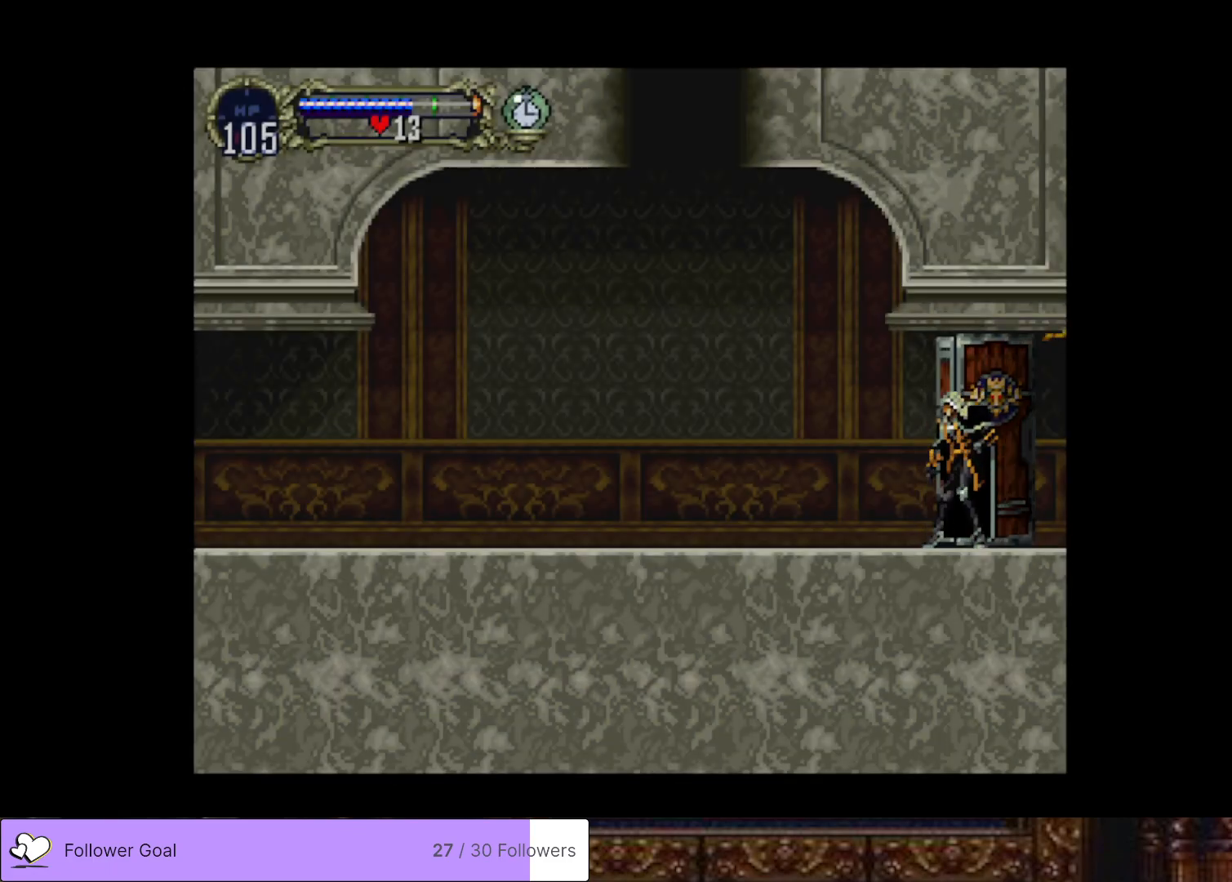
{"buttons": ["DPAD_LEFT"], "right_stick": "center", "events": []}
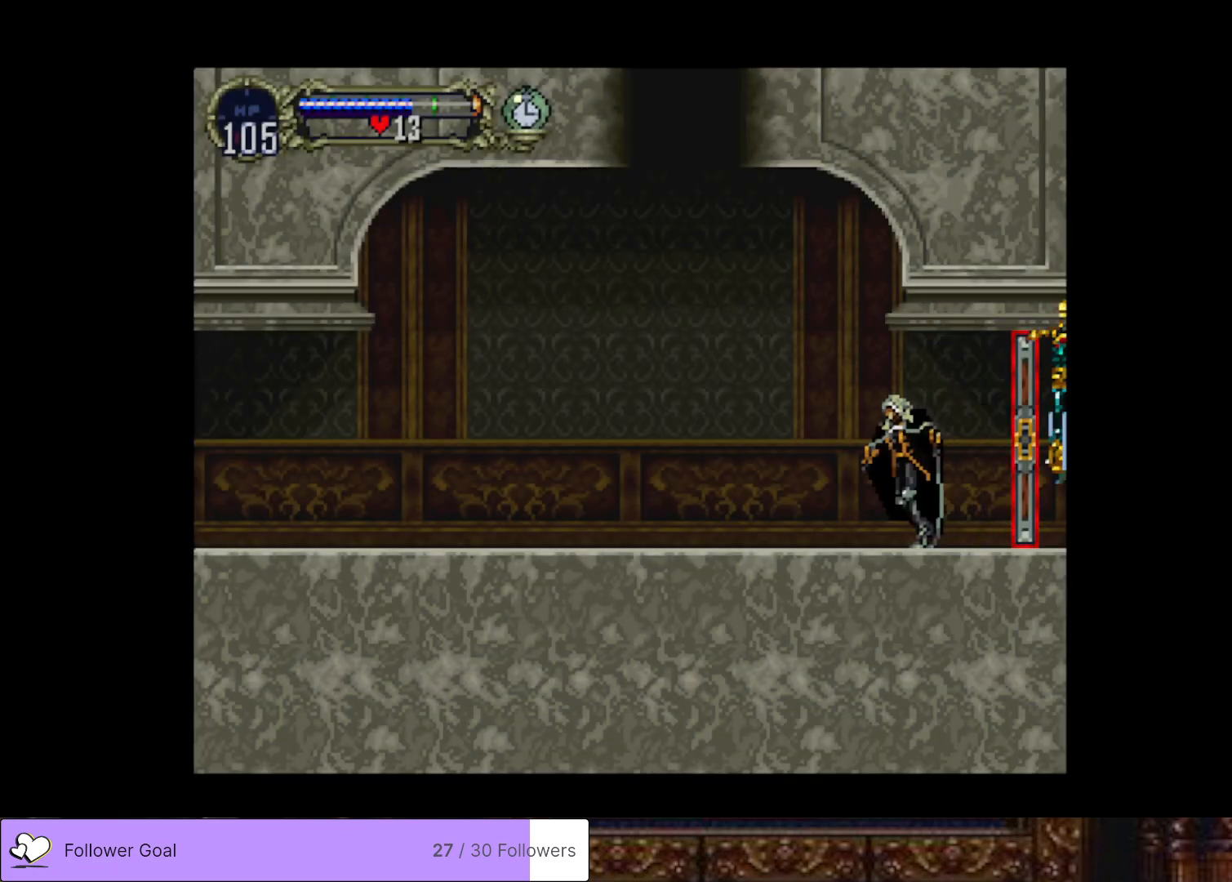
{"buttons": [], "right_stick": "center", "events": [[167, "DPAD_LEFT", "up"], [183, "DPAD_RIGHT", "down"], [200, "CIRCLE", "down"], [217, "TRIANGLE", "down"], [267, "DPAD_RIGHT", "up"], [300, "TRIANGLE", "up"], [317, "CIRCLE", "up"], [383, "CIRCLE", "down"], [400, "TRIANGLE", "down"], [467, "TRIANGLE", "up"], [500, "CIRCLE", "up"]]}
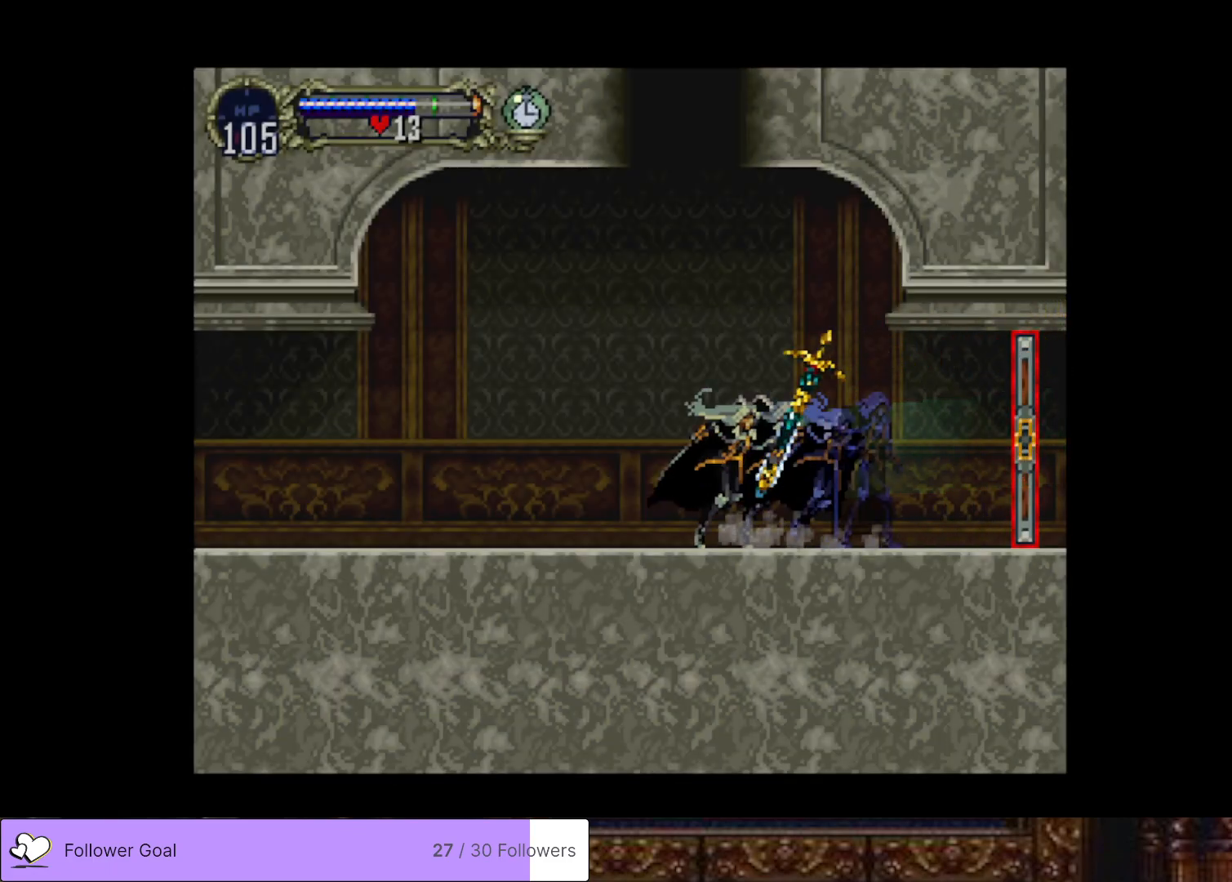
{"buttons": ["CIRCLE", "TRIANGLE"], "right_stick": "center", "events": [[67, "CIRCLE", "down"], [84, "TRIANGLE", "down"], [150, "TRIANGLE", "up"], [167, "CIRCLE", "up"], [217, "CIRCLE", "down"], [251, "TRIANGLE", "down"], [317, "TRIANGLE", "up"], [351, "CIRCLE", "up"], [417, "CIRCLE", "down"], [451, "TRIANGLE", "down"]]}
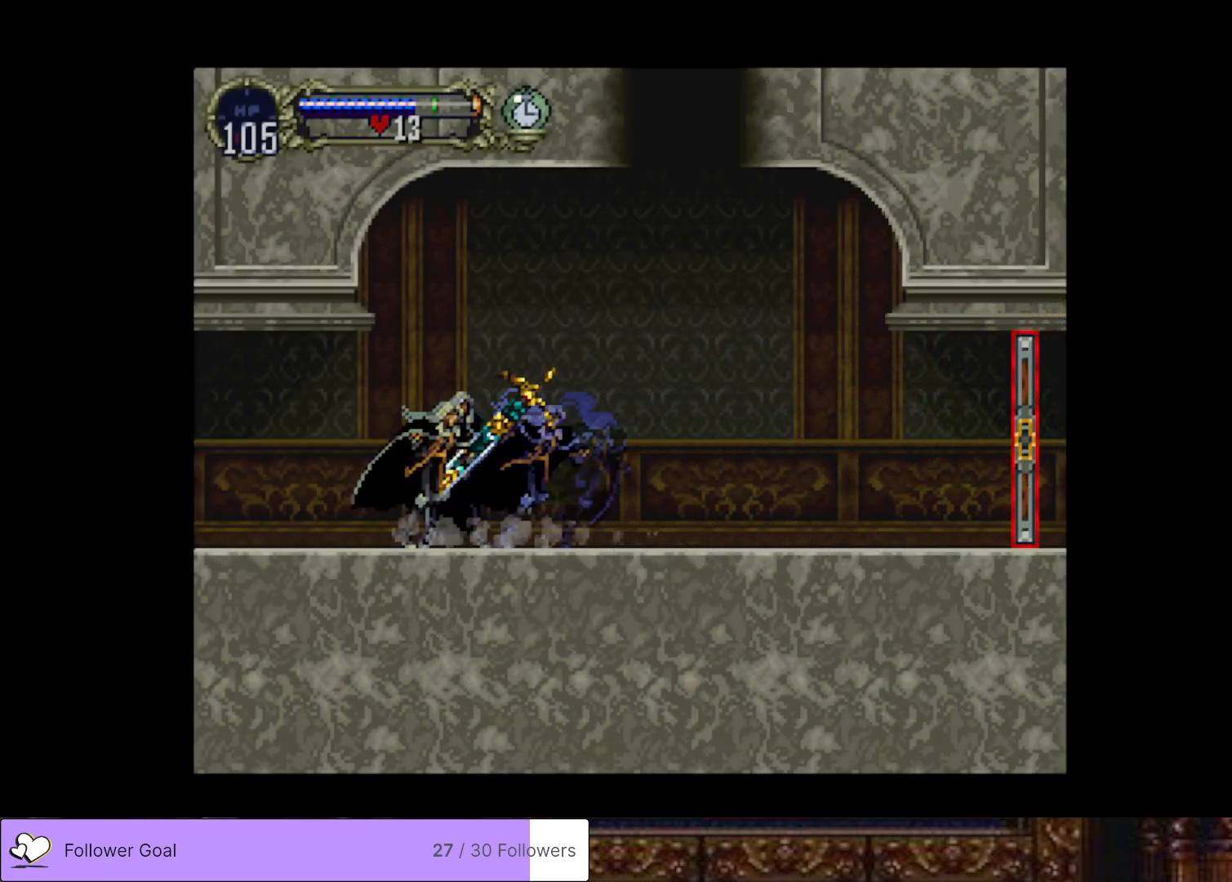
{"buttons": [], "right_stick": "center", "events": [[16, "TRIANGLE", "up"], [50, "CIRCLE", "up"], [100, "CIRCLE", "down"], [133, "TRIANGLE", "down"], [200, "TRIANGLE", "up"], [233, "CIRCLE", "up"], [283, "CIRCLE", "down"], [317, "TRIANGLE", "down"], [400, "TRIANGLE", "up"], [434, "CIRCLE", "up"]]}